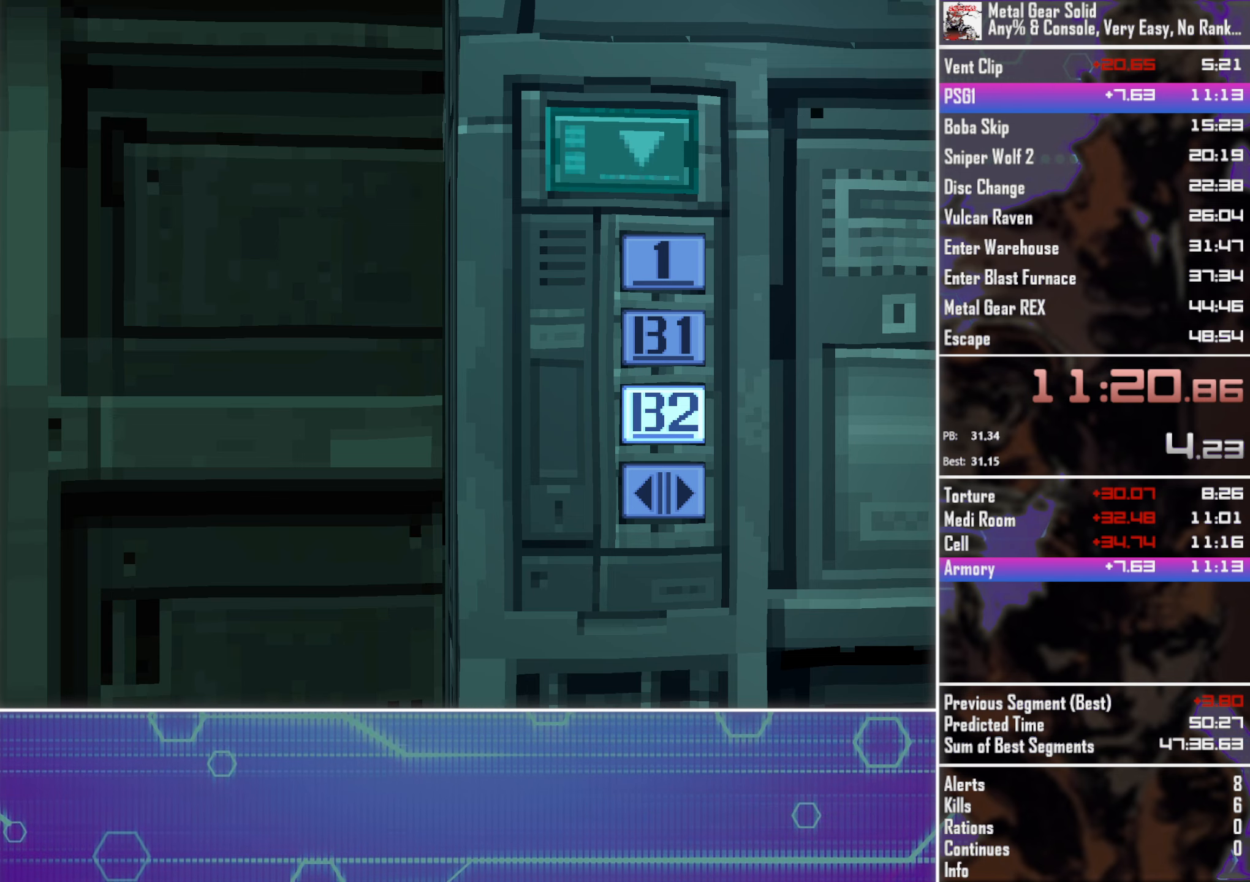
Gameplay with a controller (PlayStation layout); each line is a JSON object with the inputs held at the frame after it. "events" lists button and stick changes between this image and that frame as [ms after this image, input, new state], when the widget could be followed in between. Not read: R3 right_stick.
{"buttons": ["DPAD_DOWN"], "left_stick": "center", "events": [[183, "DPAD_DOWN", "down"]]}
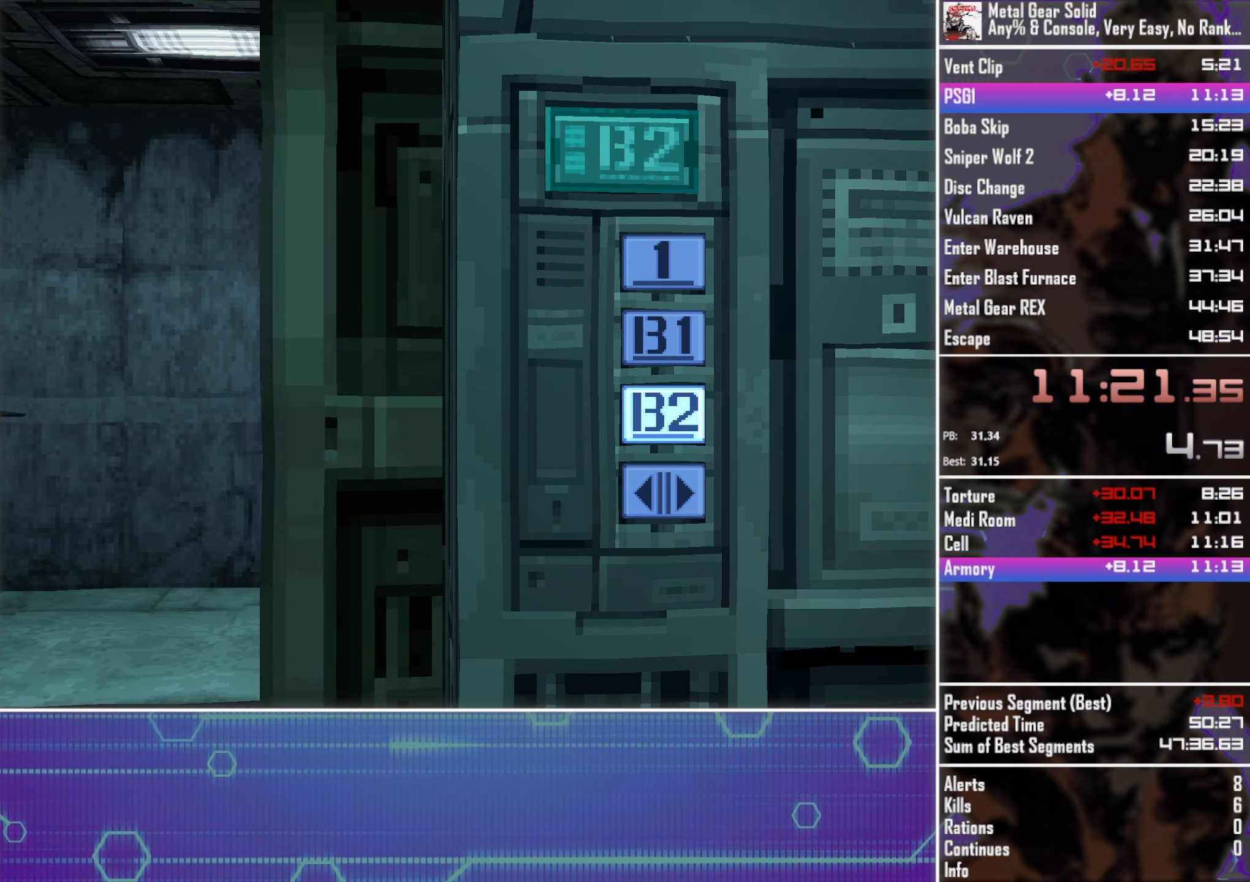
{"buttons": ["DPAD_DOWN"], "left_stick": "center", "events": []}
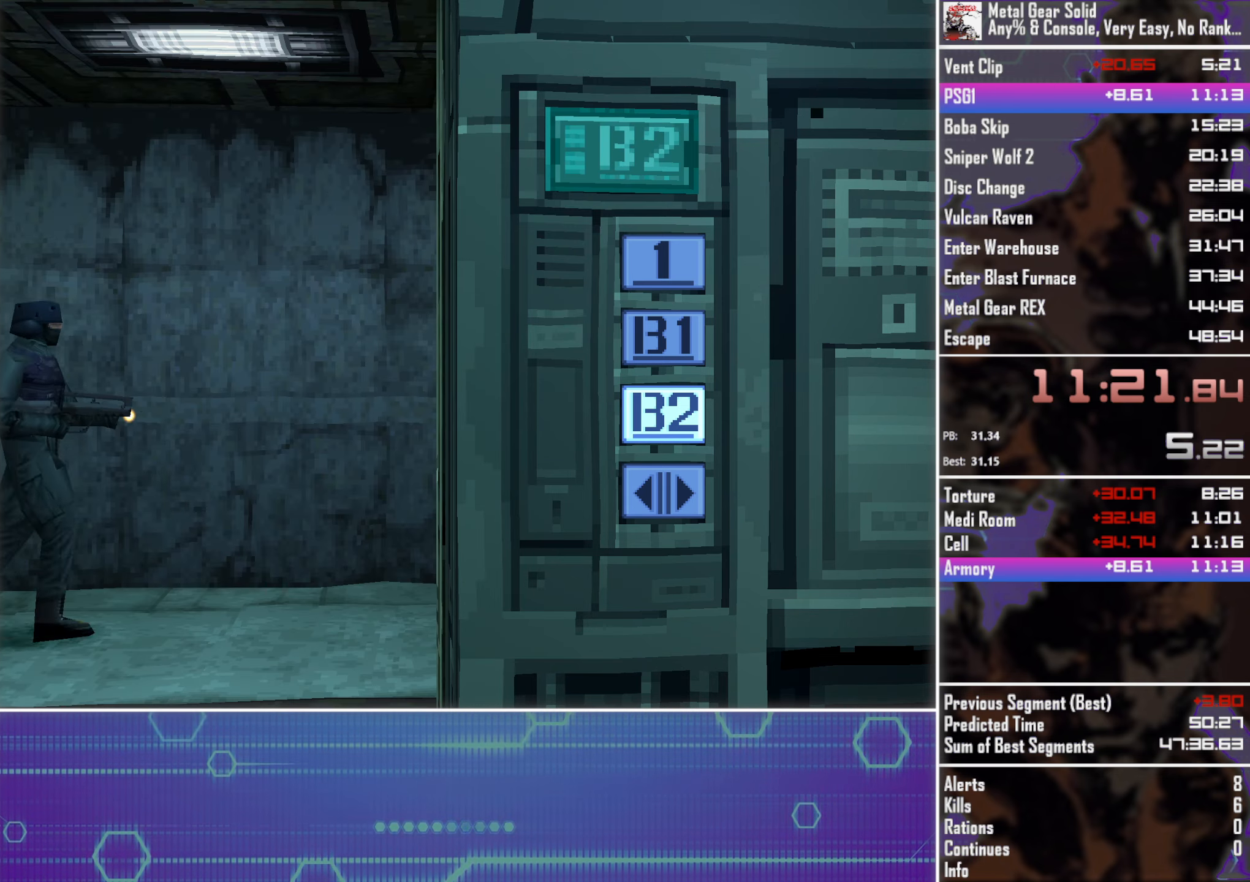
{"buttons": ["DPAD_DOWN"], "left_stick": "center", "events": []}
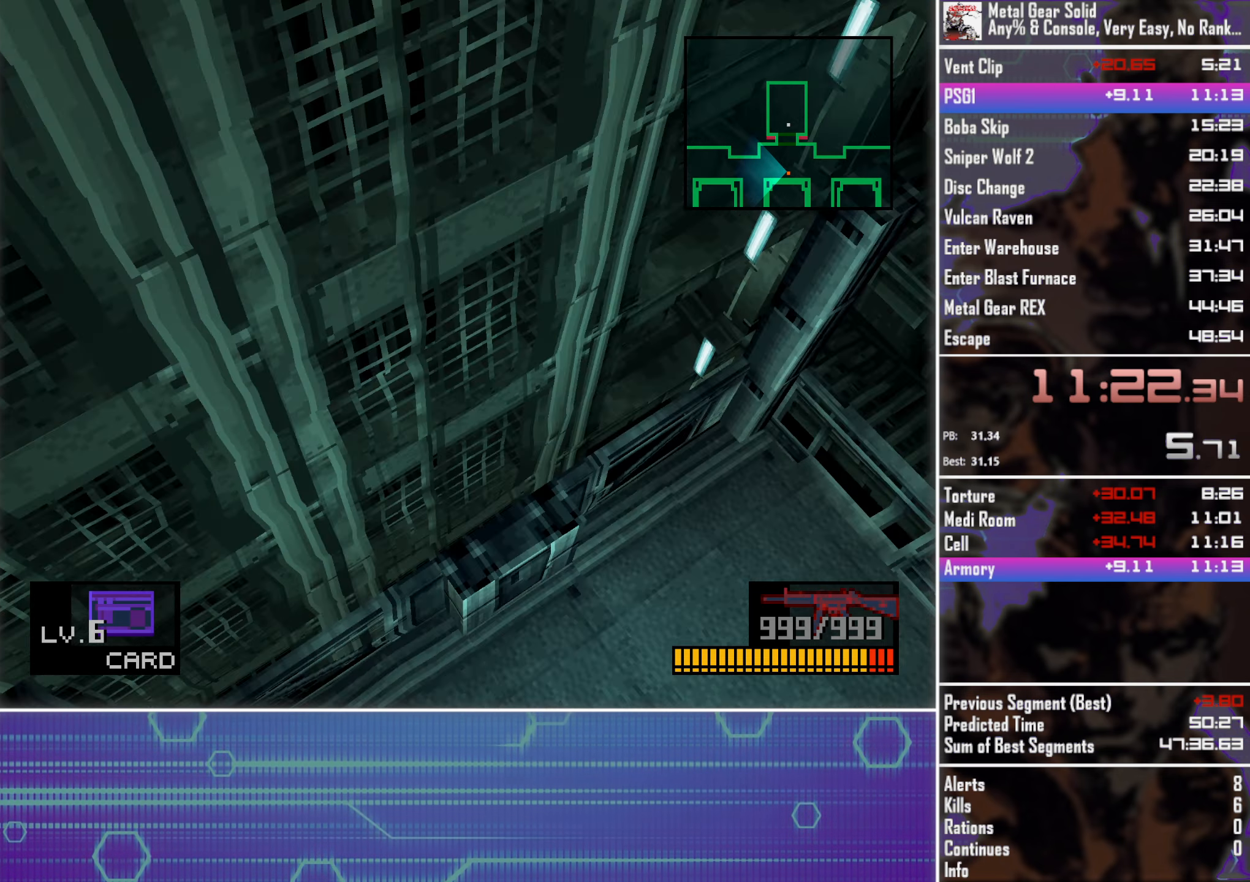
{"buttons": ["DPAD_DOWN"], "left_stick": "center", "events": []}
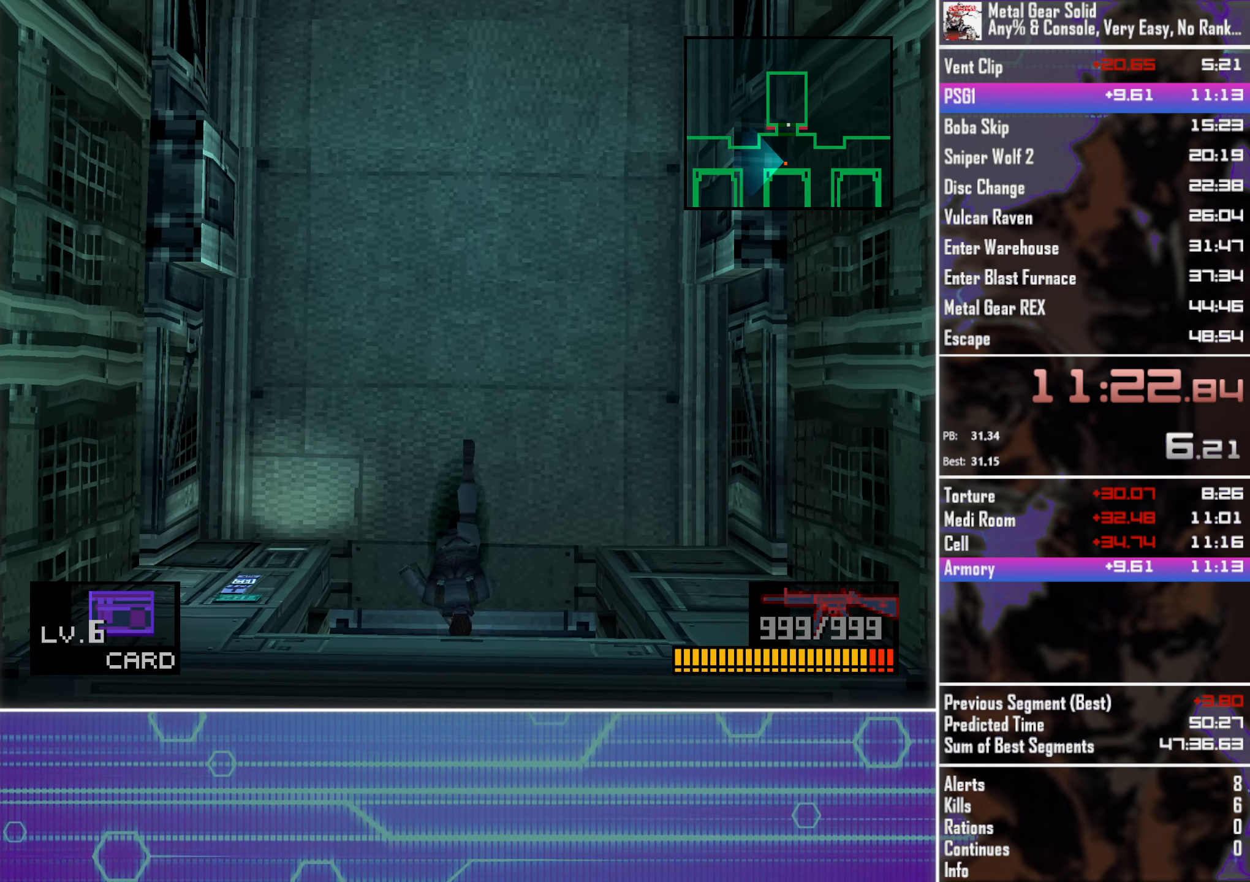
{"buttons": ["DPAD_DOWN", "DPAD_LEFT"], "left_stick": "center", "events": [[50, "DPAD_LEFT", "down"]]}
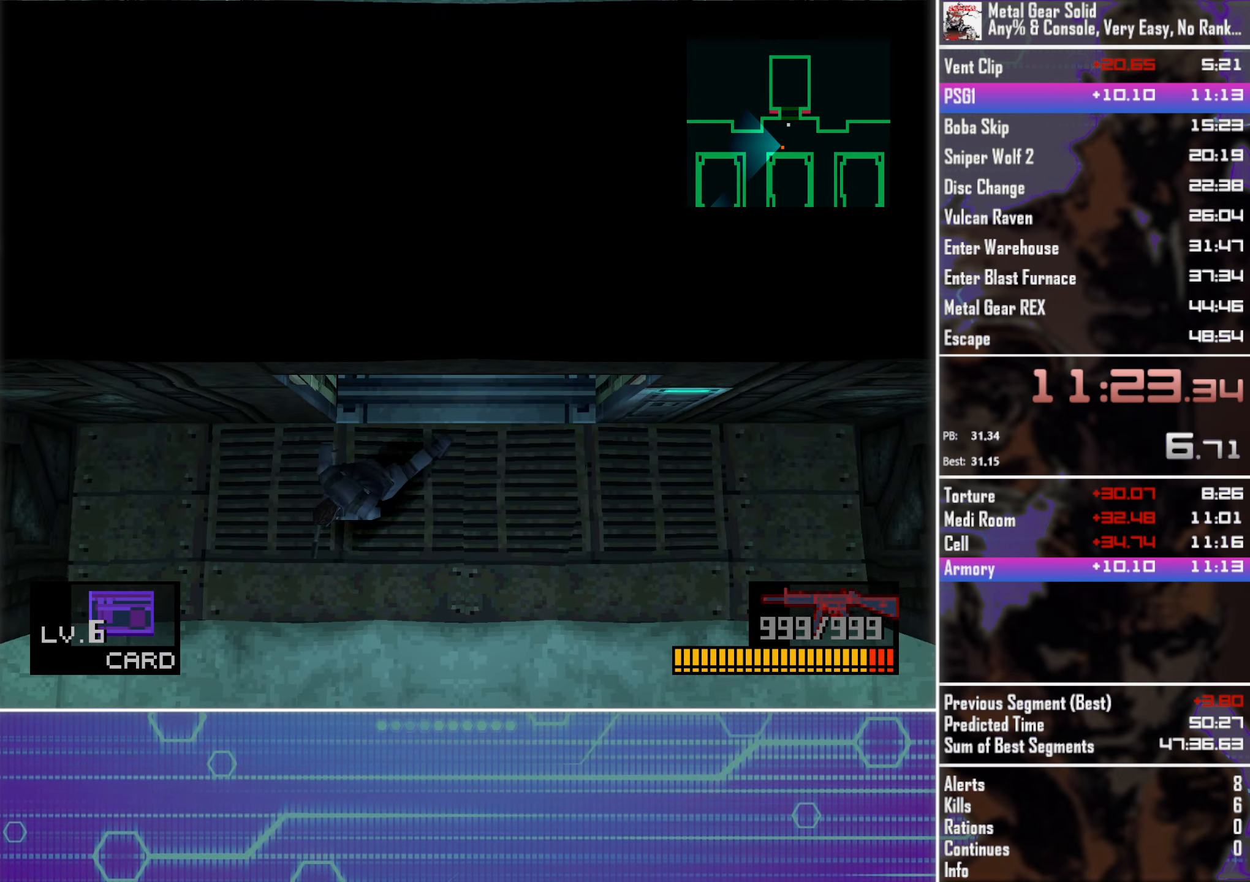
{"buttons": ["SQUARE", "DPAD_DOWN", "DPAD_LEFT"], "left_stick": "center", "events": [[334, "R1", "down"], [417, "R1", "up"], [450, "SQUARE", "down"]]}
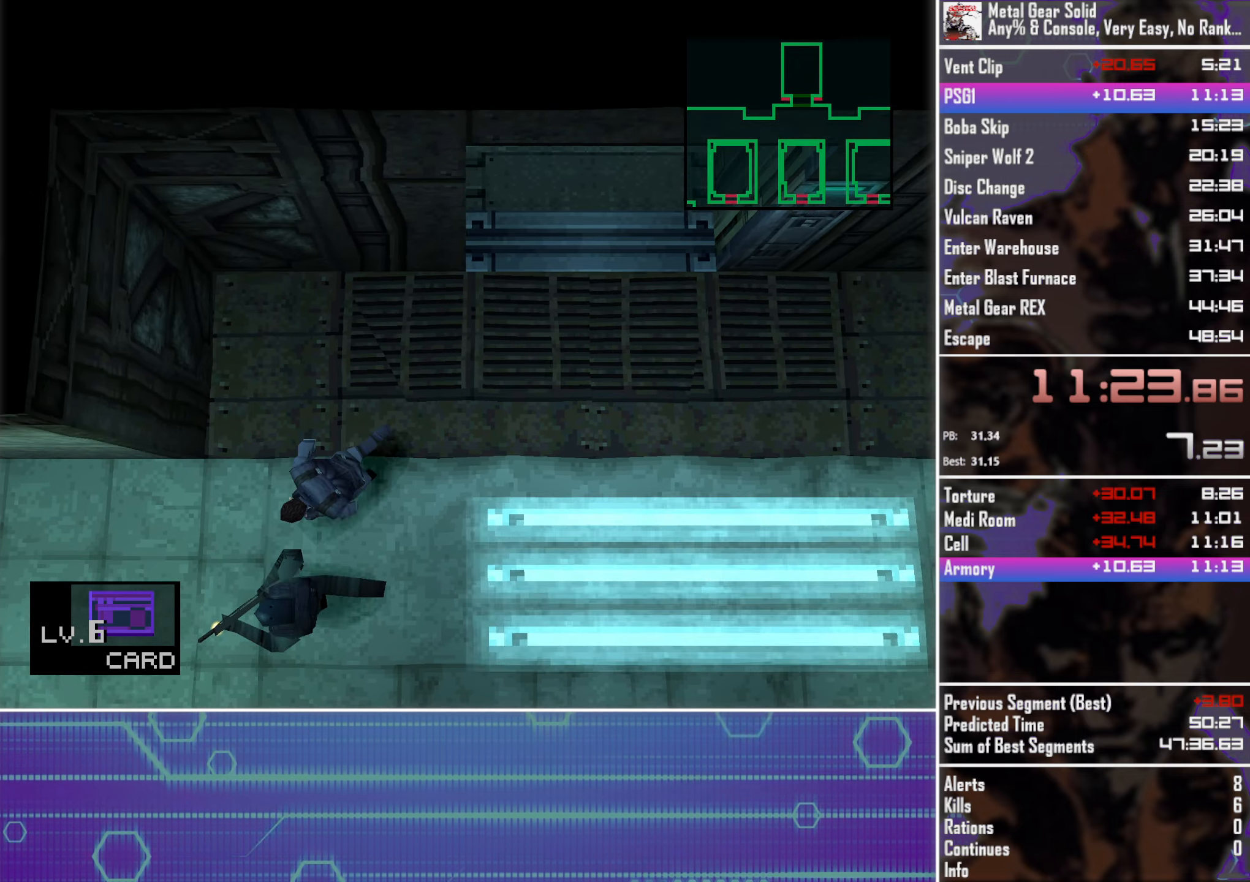
{"buttons": ["DPAD_DOWN", "DPAD_LEFT"], "left_stick": "center", "events": [[34, "SQUARE", "up"], [100, "R1", "down"], [200, "R1", "up"]]}
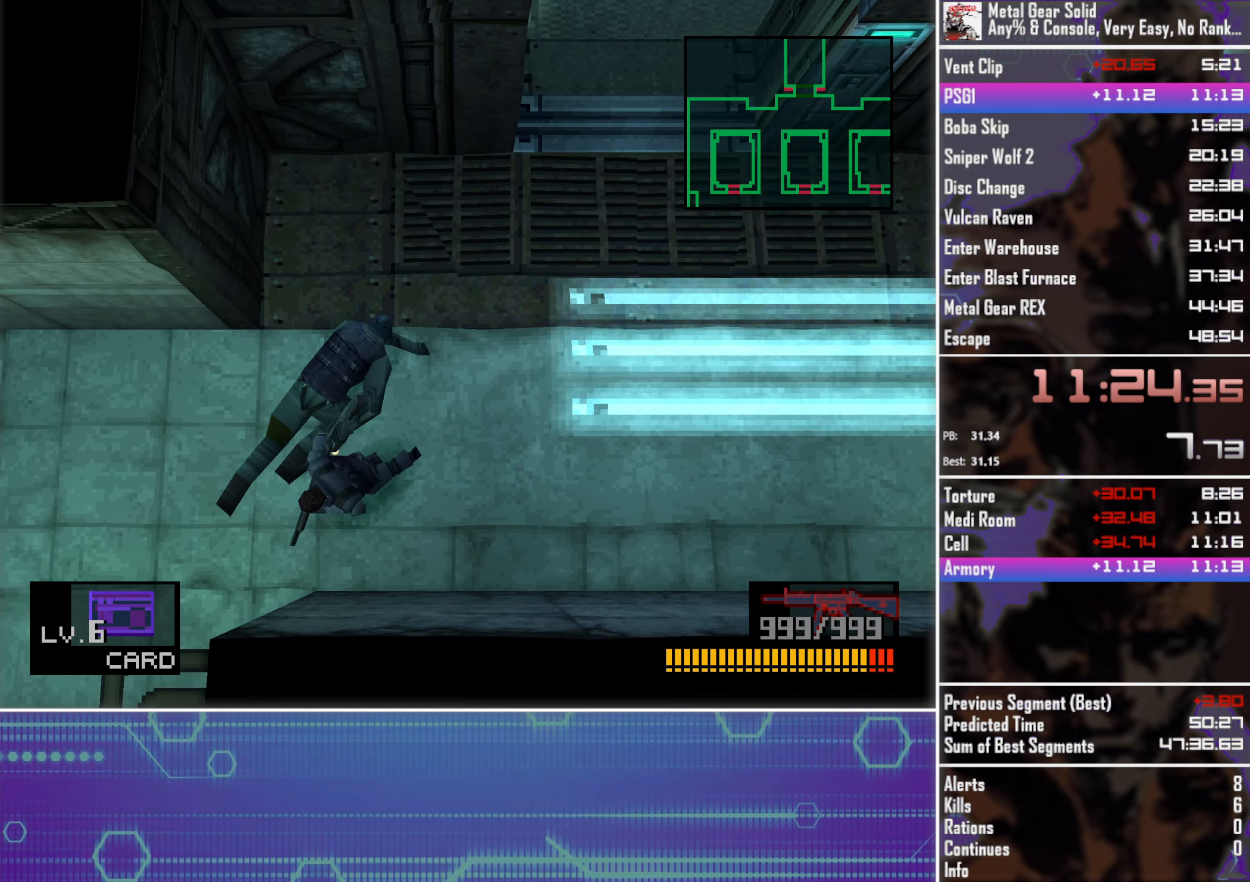
{"buttons": ["DPAD_DOWN", "DPAD_LEFT"], "left_stick": "center", "events": []}
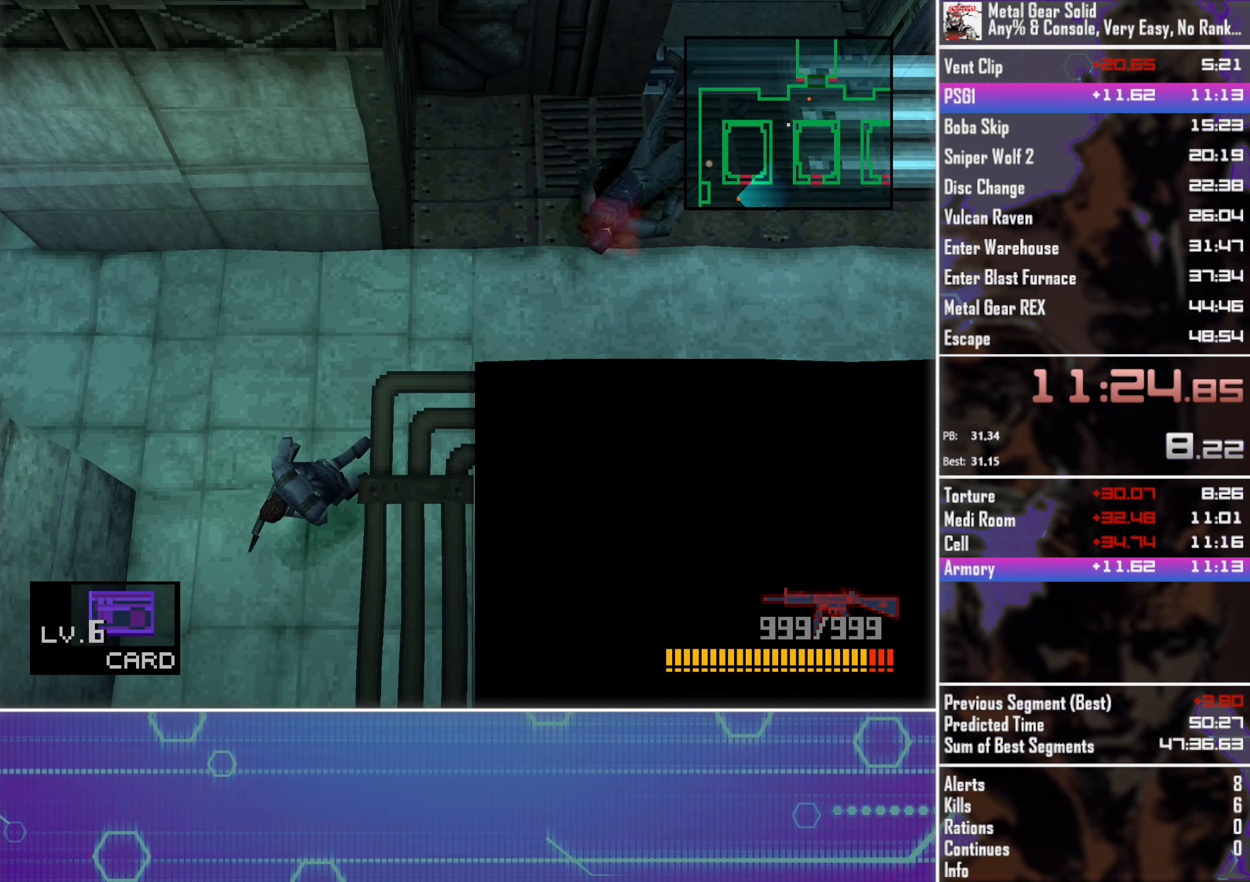
{"buttons": ["DPAD_DOWN"], "left_stick": "center", "events": [[350, "DPAD_LEFT", "up"]]}
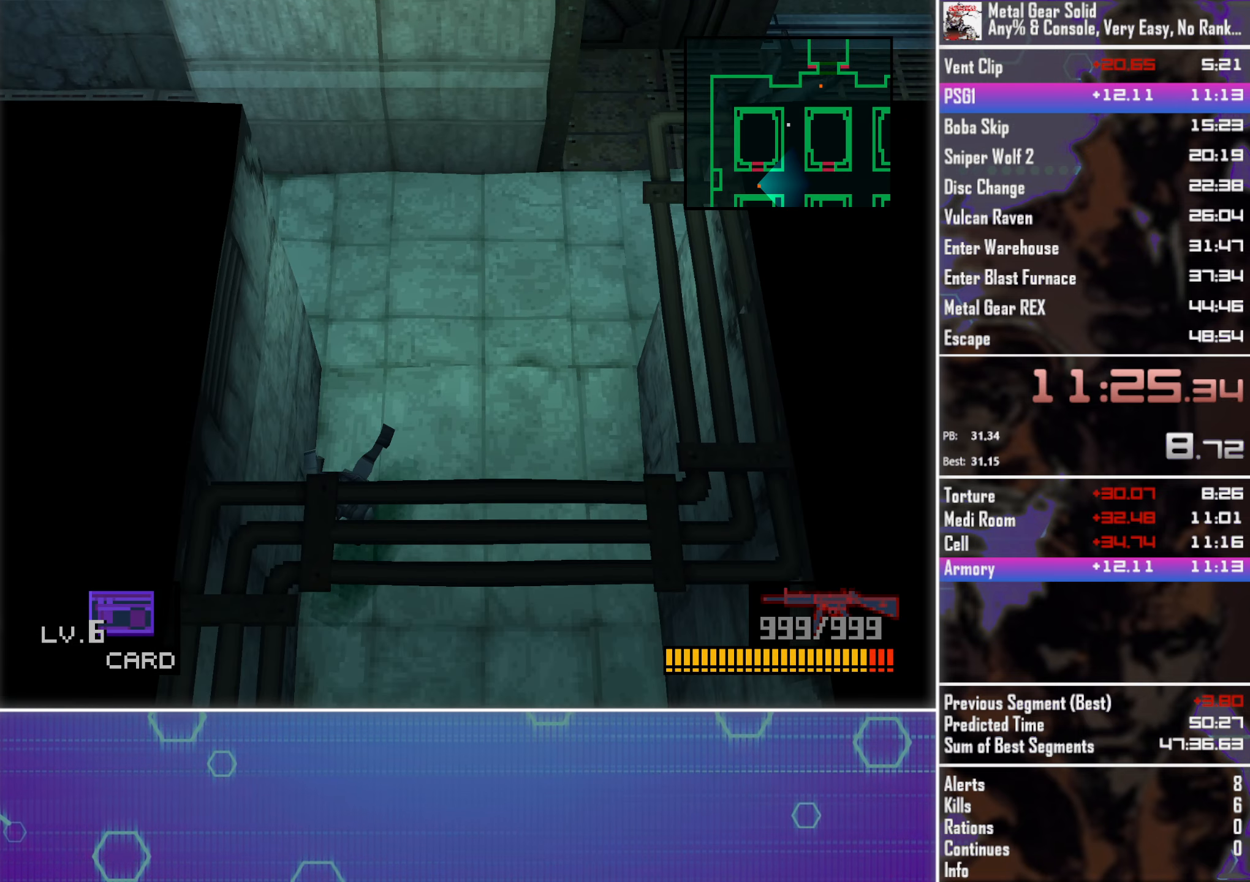
{"buttons": ["DPAD_DOWN"], "left_stick": "center", "events": []}
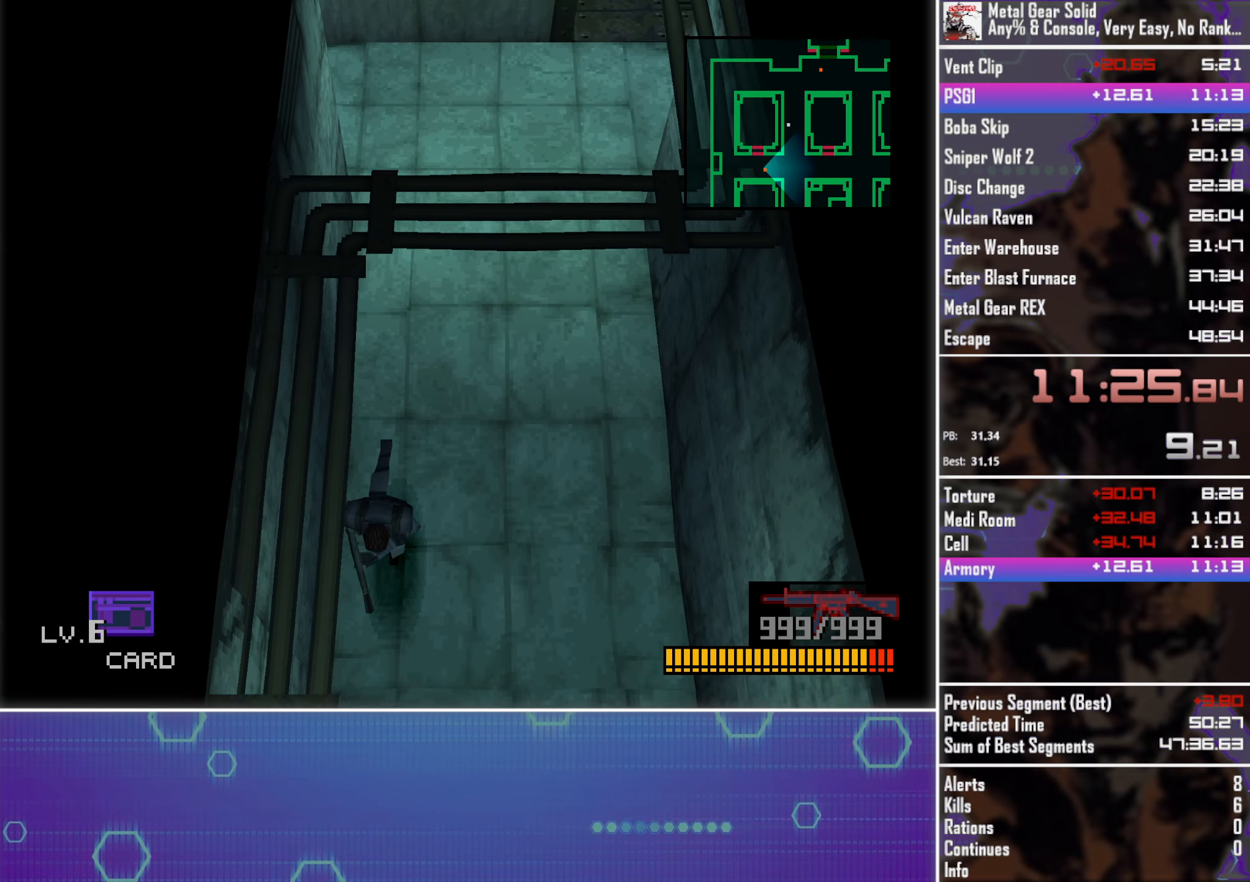
{"buttons": ["DPAD_DOWN"], "left_stick": "center", "events": []}
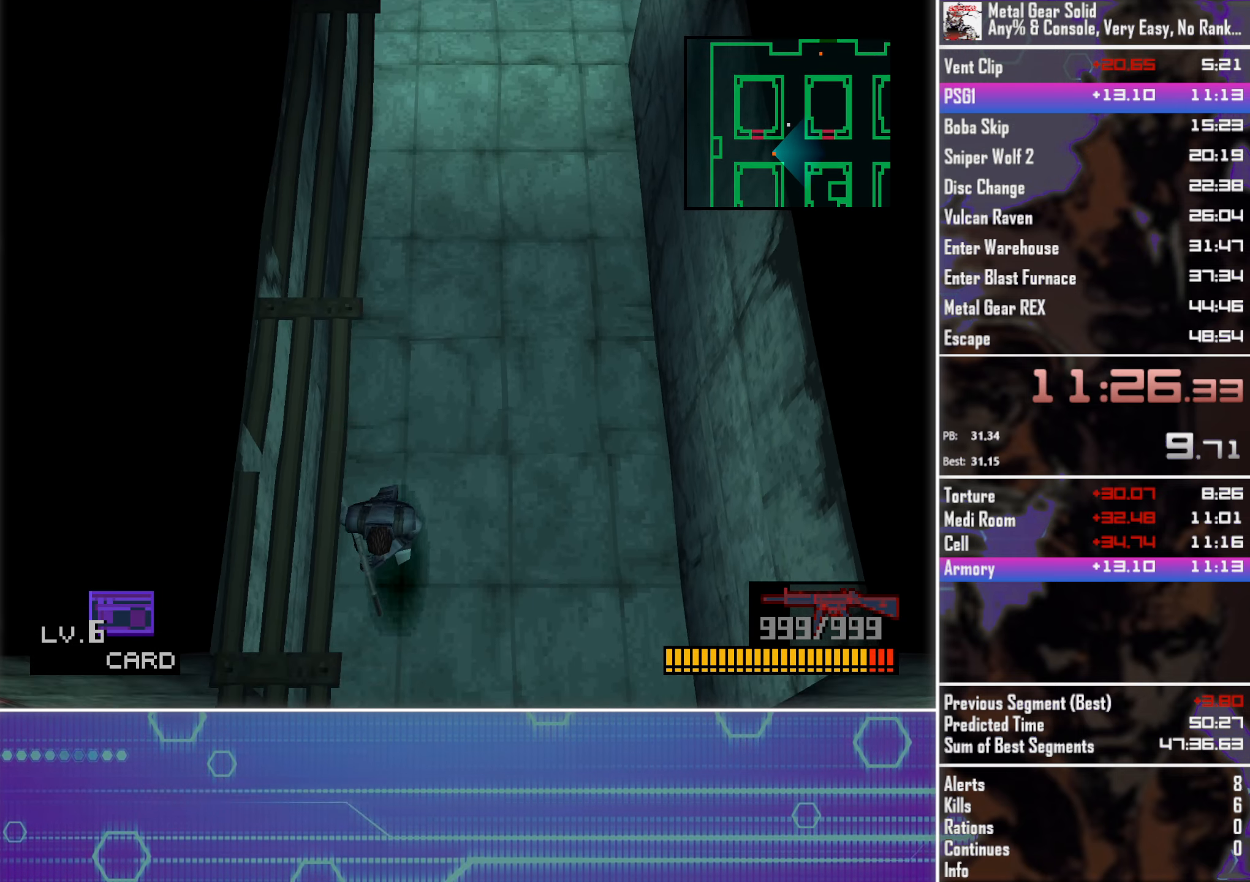
{"buttons": ["DPAD_UP", "DPAD_LEFT"], "left_stick": "center", "events": [[200, "DPAD_LEFT", "down"], [234, "DPAD_DOWN", "up"], [384, "DPAD_UP", "down"]]}
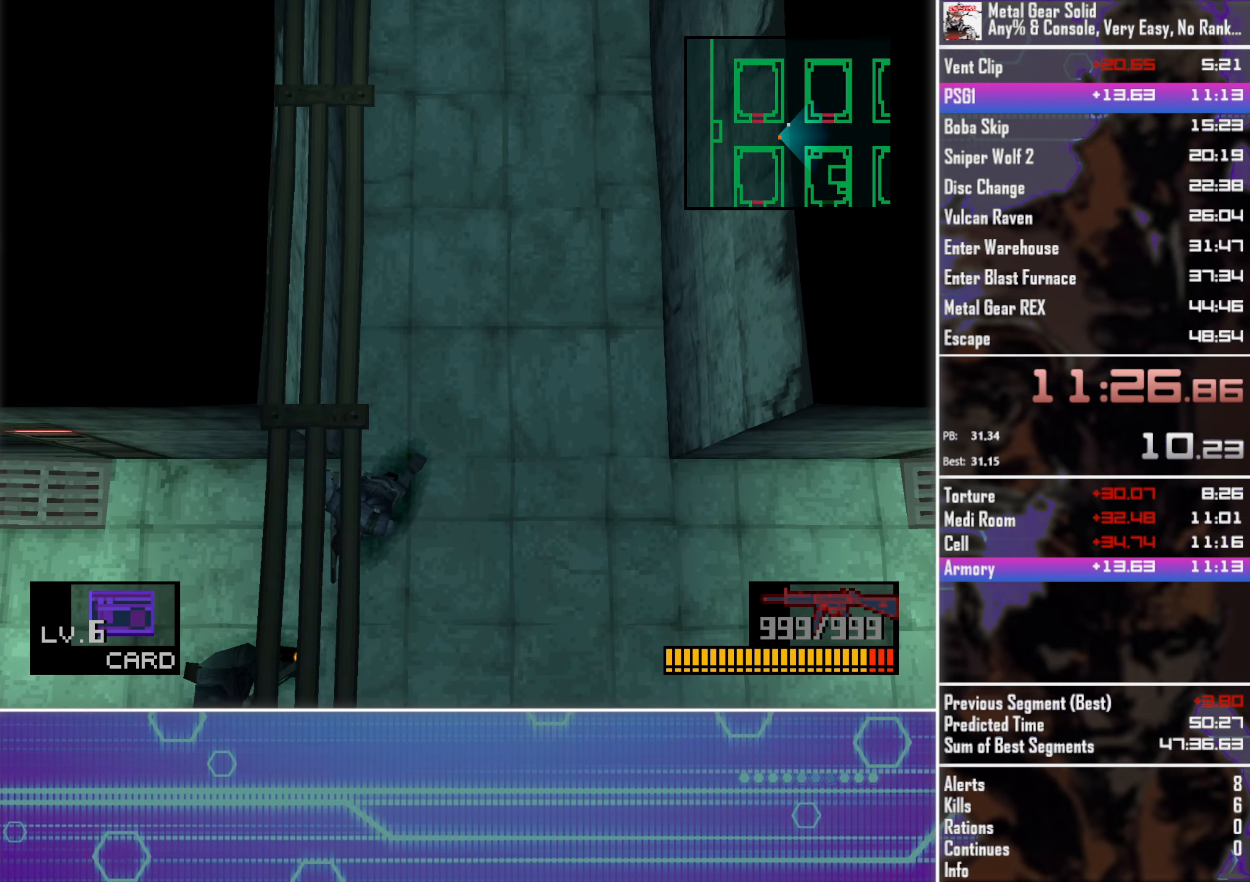
{"buttons": ["DPAD_LEFT"], "left_stick": "center", "events": [[184, "DPAD_UP", "up"]]}
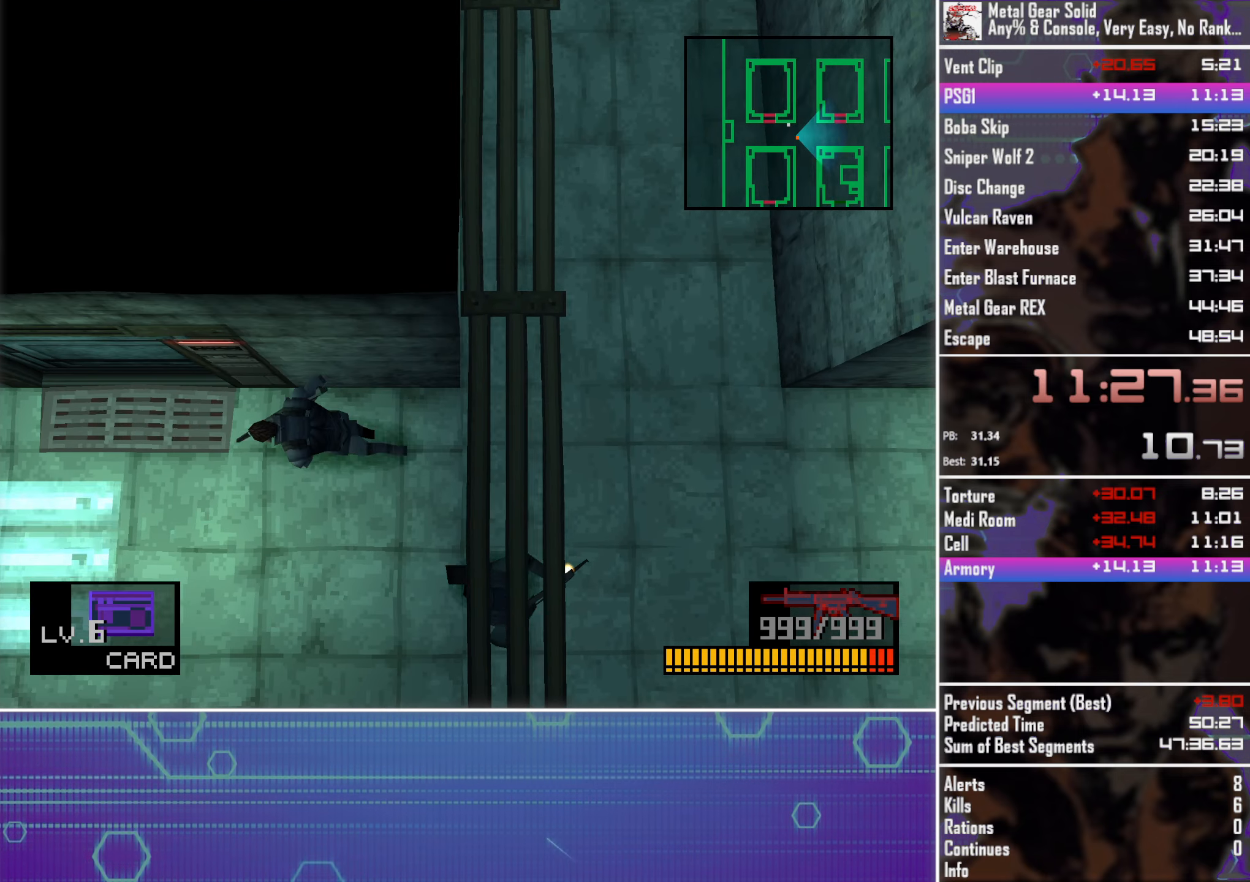
{"buttons": ["DPAD_UP"], "left_stick": "center", "events": [[217, "DPAD_UP", "down"], [250, "DPAD_LEFT", "up"]]}
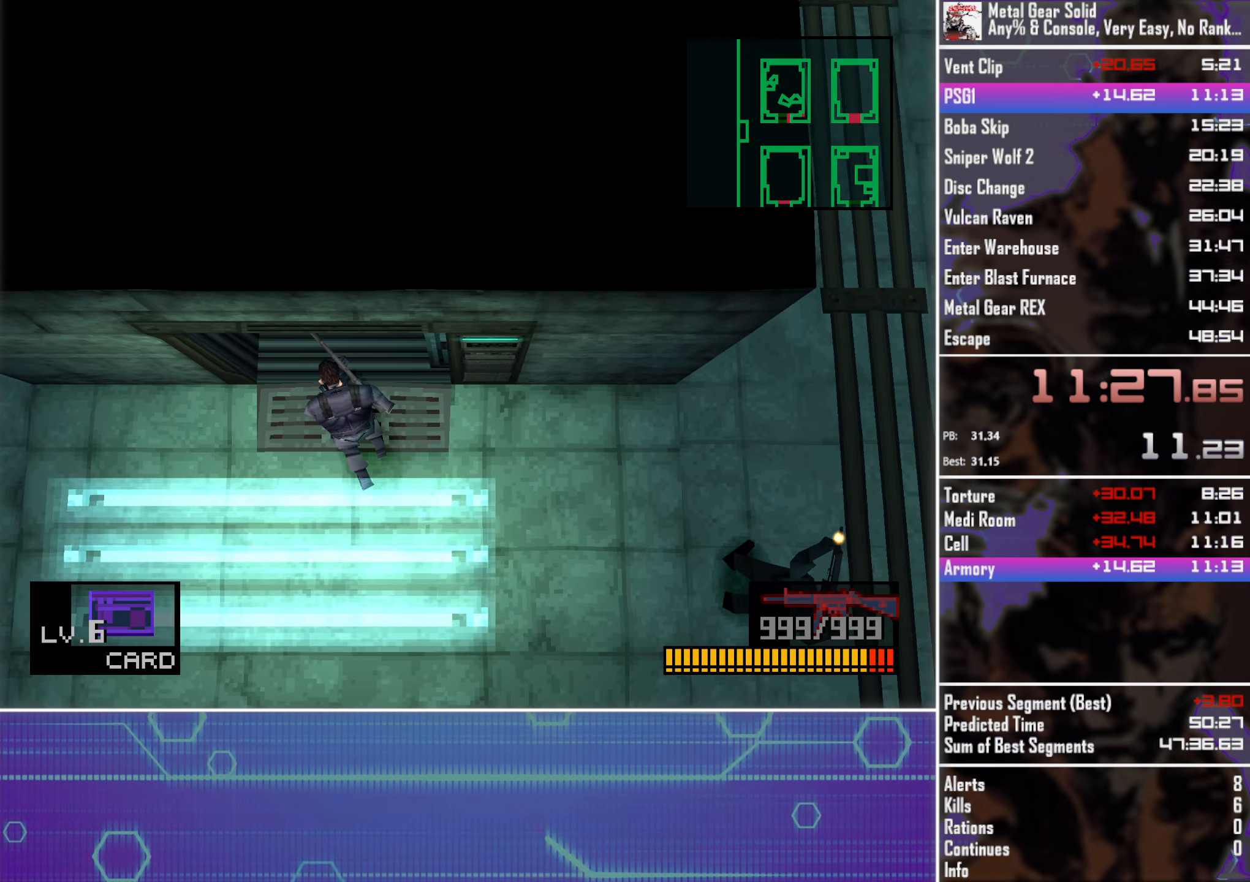
{"buttons": ["DPAD_UP"], "left_stick": "center", "events": [[50, "DPAD_LEFT", "down"], [100, "DPAD_UP", "up"], [283, "DPAD_UP", "down"], [483, "DPAD_LEFT", "up"]]}
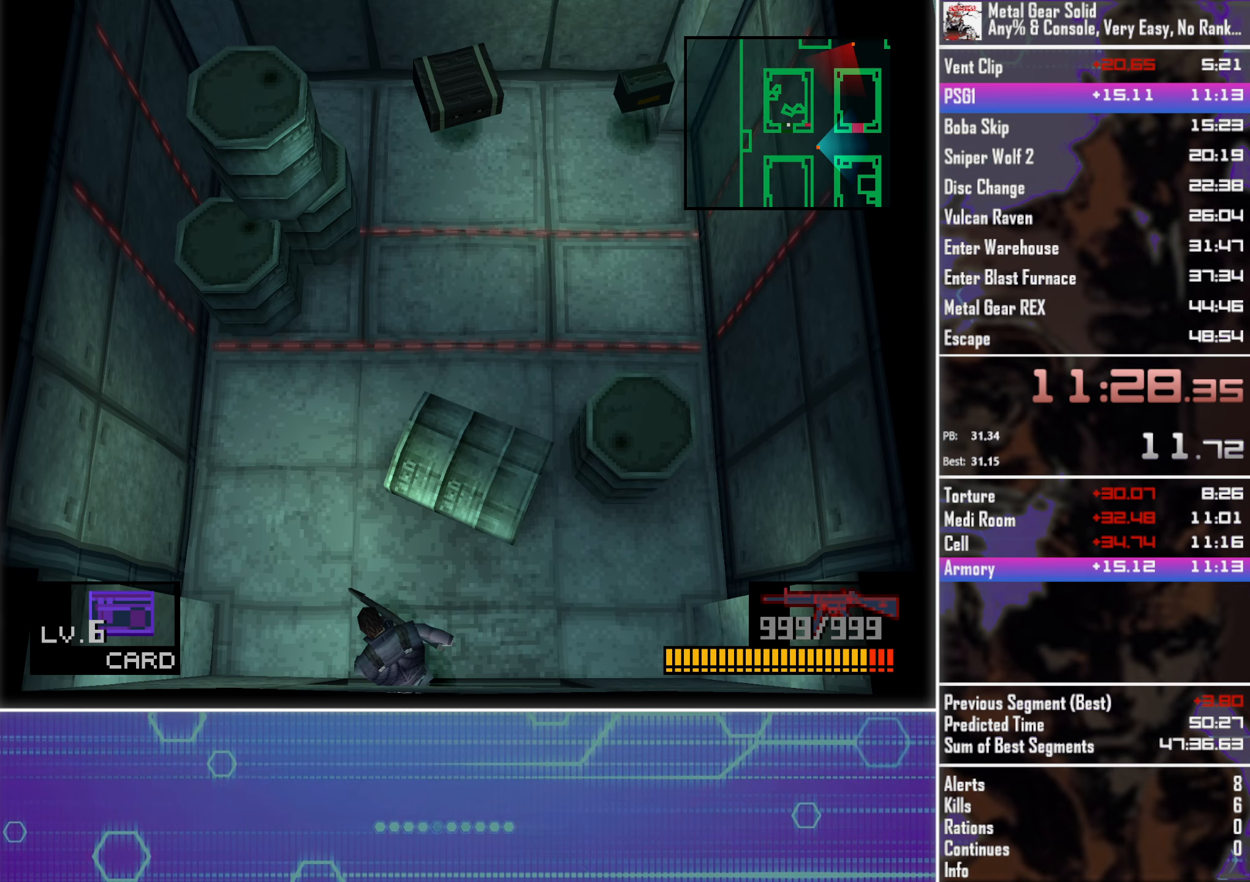
{"buttons": ["CROSS", "DPAD_UP", "DPAD_RIGHT"], "left_stick": "center", "events": [[216, "DPAD_RIGHT", "down"], [483, "CROSS", "down"]]}
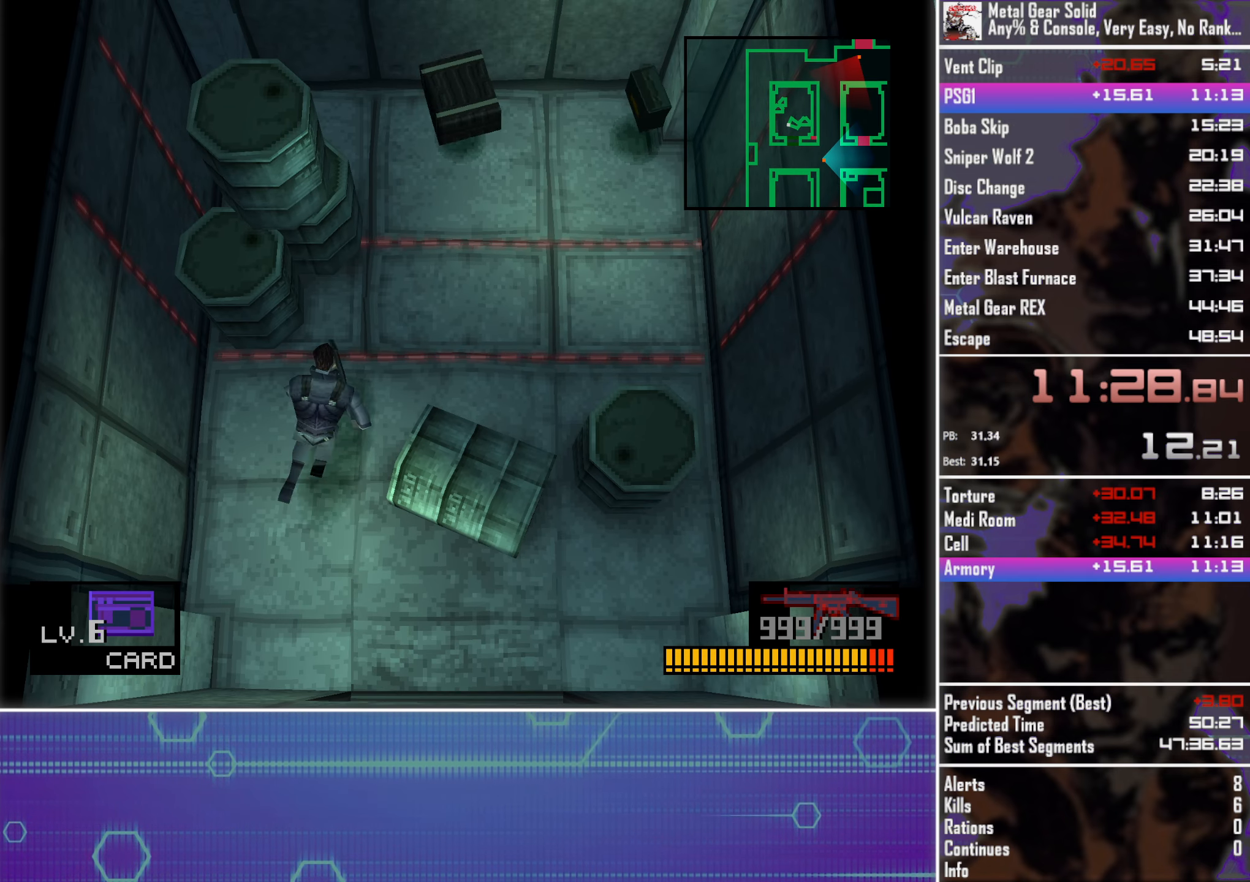
{"buttons": ["DPAD_UP", "DPAD_RIGHT"], "left_stick": "center", "events": [[116, "CROSS", "up"]]}
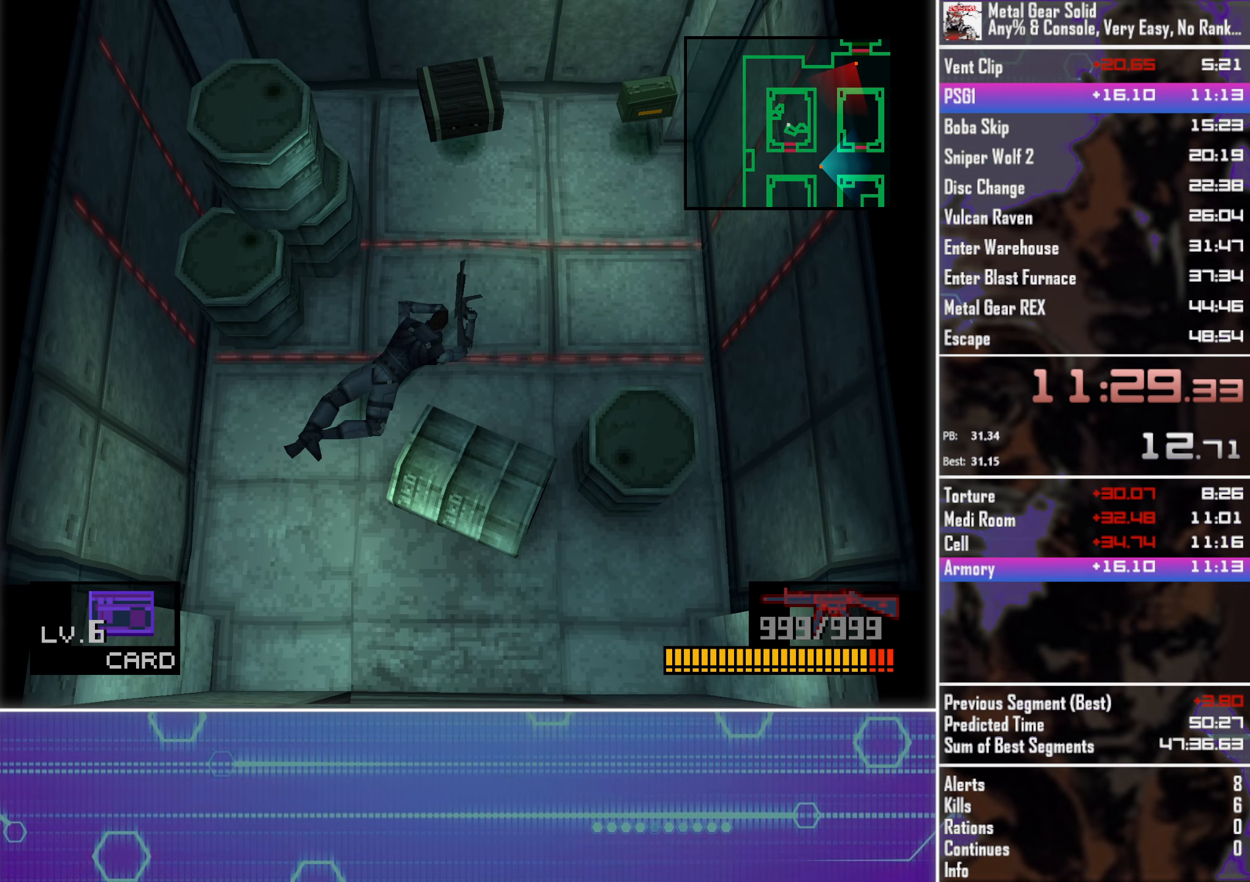
{"buttons": ["DPAD_UP", "DPAD_RIGHT"], "left_stick": "center", "events": []}